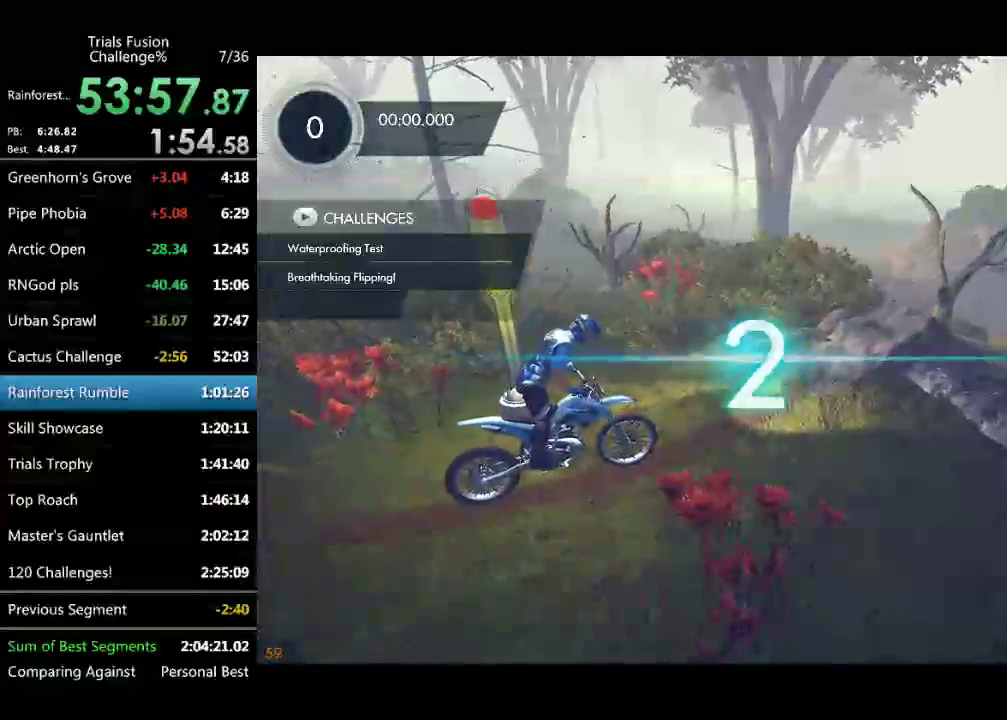
Gameplay with a controller (Xbox layout); each line is a JSON object with the inputs held at the frame after it. "events" lists button and stick changes between this image and that frame as [ms after this image, input, new state], when the widget could be followed in between. Not read: L1 L3 R1 R2 R3 TOUCHPAD.
{"buttons": [], "left_stick": "right", "events": [[374, "left_stick", "right"]]}
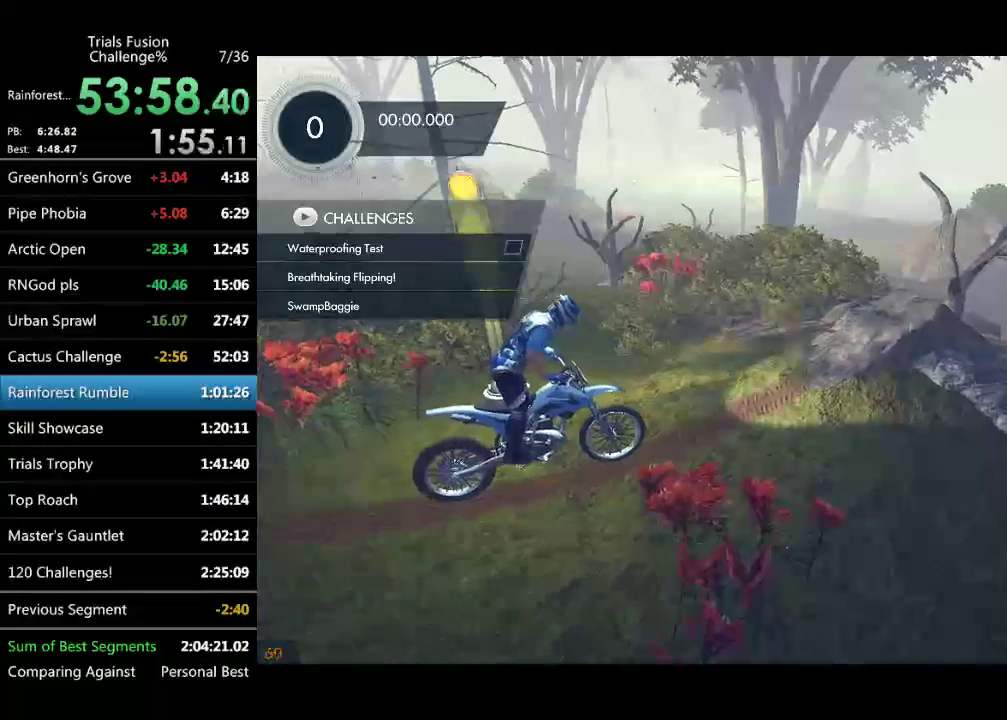
{"buttons": [], "left_stick": "right", "events": [[42, "left_stick", "center"], [125, "left_stick", "right"]]}
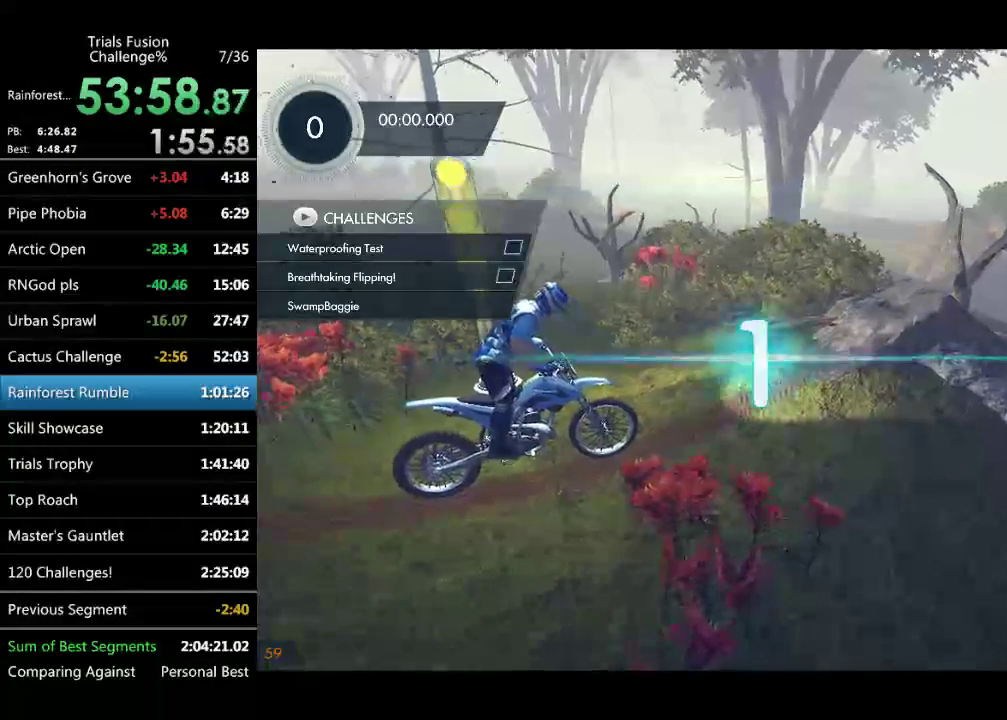
{"buttons": [], "left_stick": "right", "events": []}
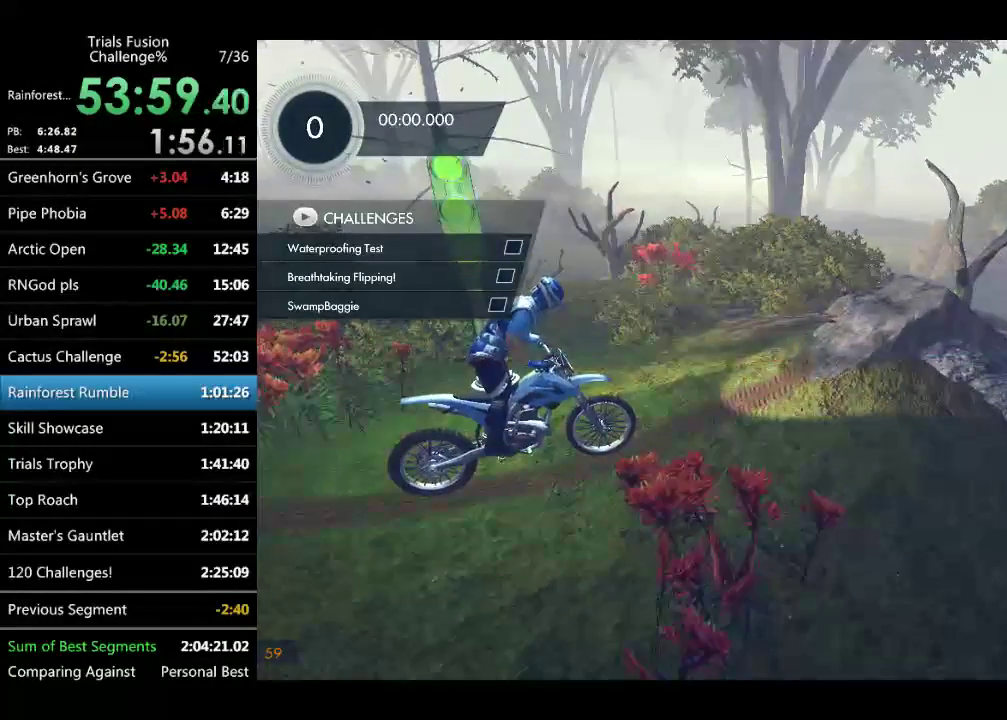
{"buttons": [], "left_stick": "right", "events": []}